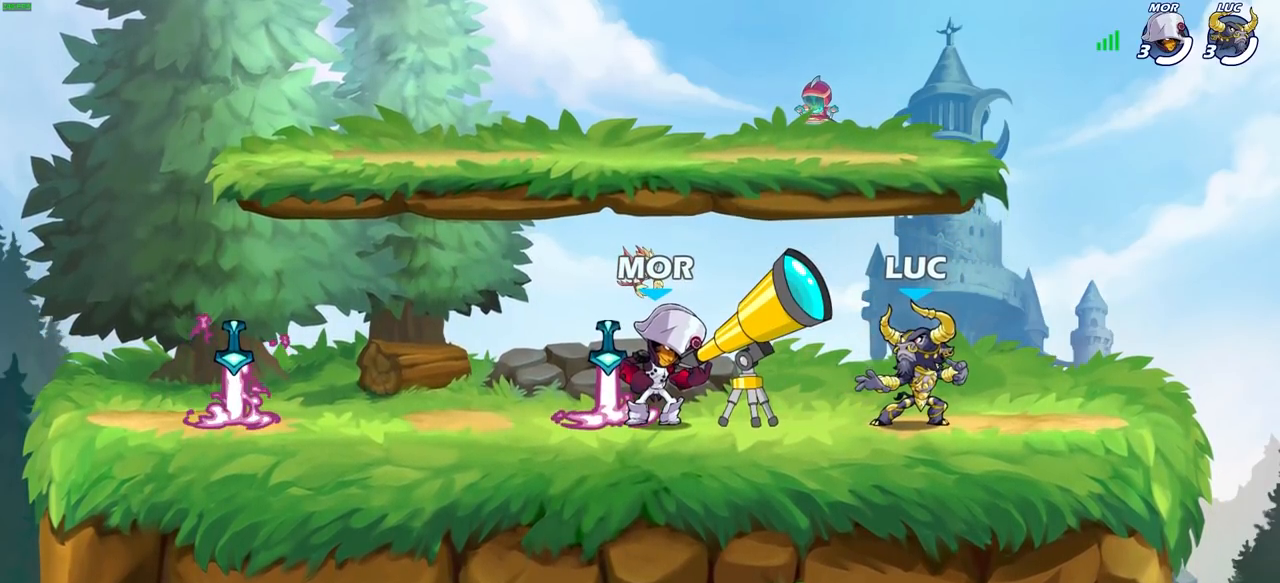
Gameplay with a controller (PlayStation layout); each line is a JSON object with the inputs held at the frame after it. "events" lists button and stick changes between this image and that frame as [ms after this image, input, new state], when the widget could be followed in between. Not read: R1.
{"buttons": [], "left_stick": "up-left", "right_stick": "center", "events": [[117, "left_stick", "right"], [450, "left_stick", "up-left"]]}
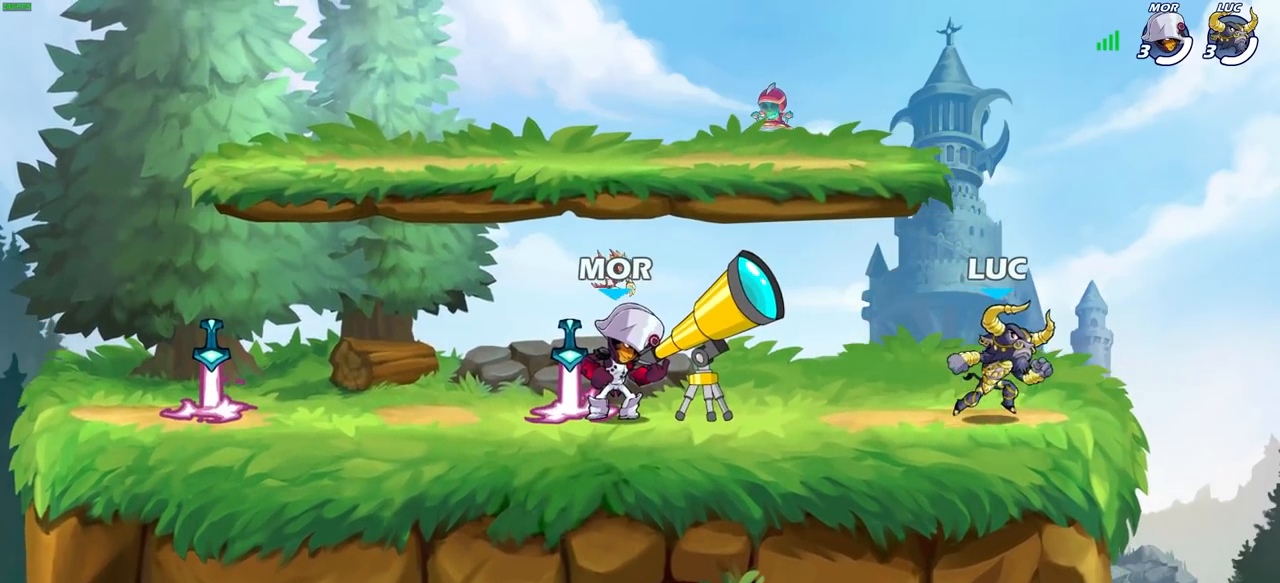
{"buttons": [], "left_stick": "center", "right_stick": "center", "events": [[17, "left_stick", "center"]]}
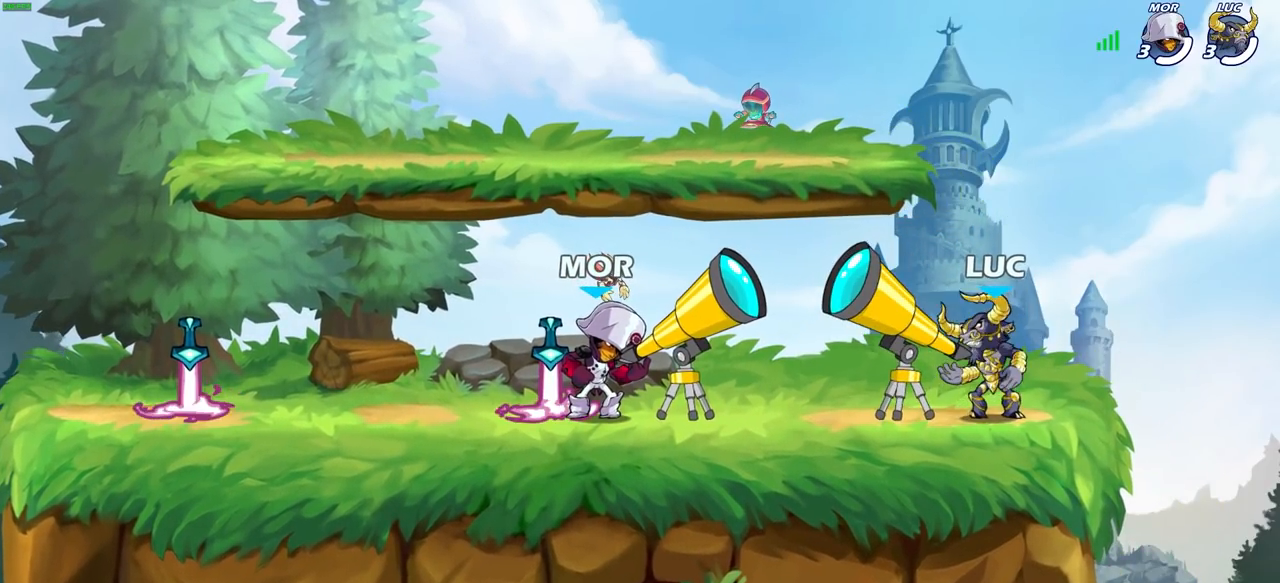
{"buttons": [], "left_stick": "center", "right_stick": "center", "events": []}
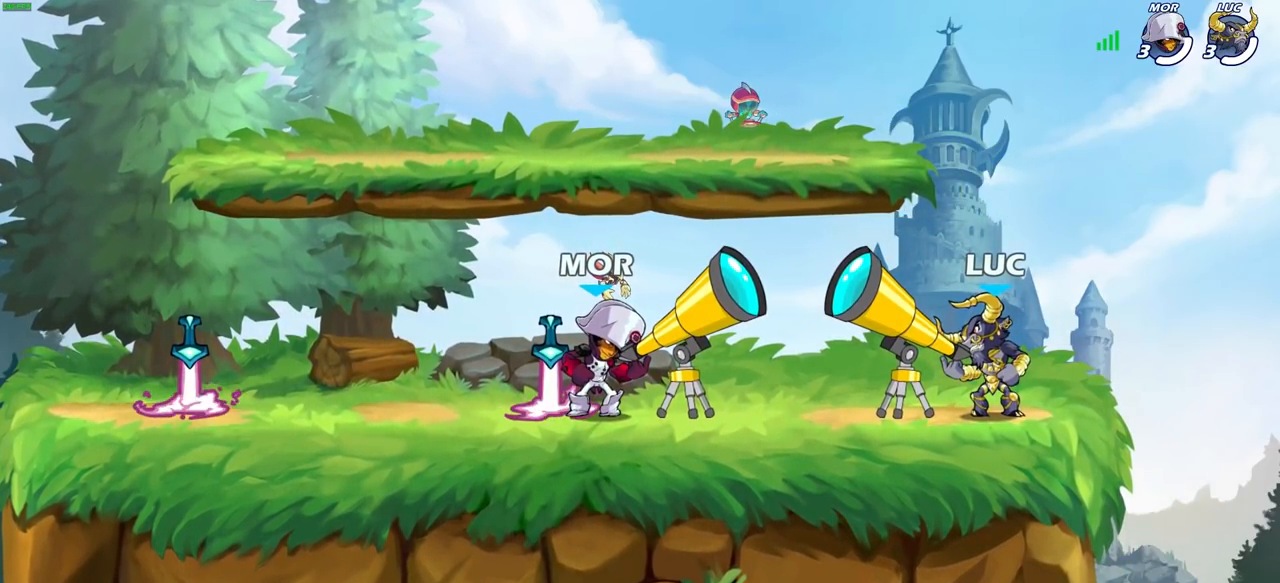
{"buttons": [], "left_stick": "center", "right_stick": "center", "events": []}
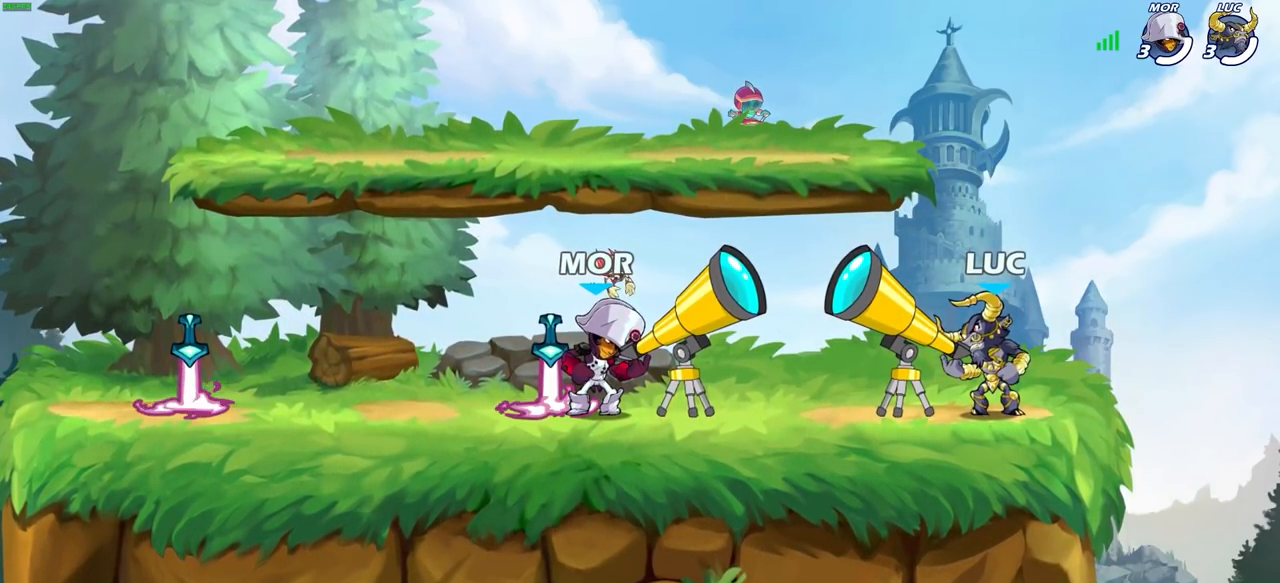
{"buttons": [], "left_stick": "left", "right_stick": "center", "events": [[500, "left_stick", "left"]]}
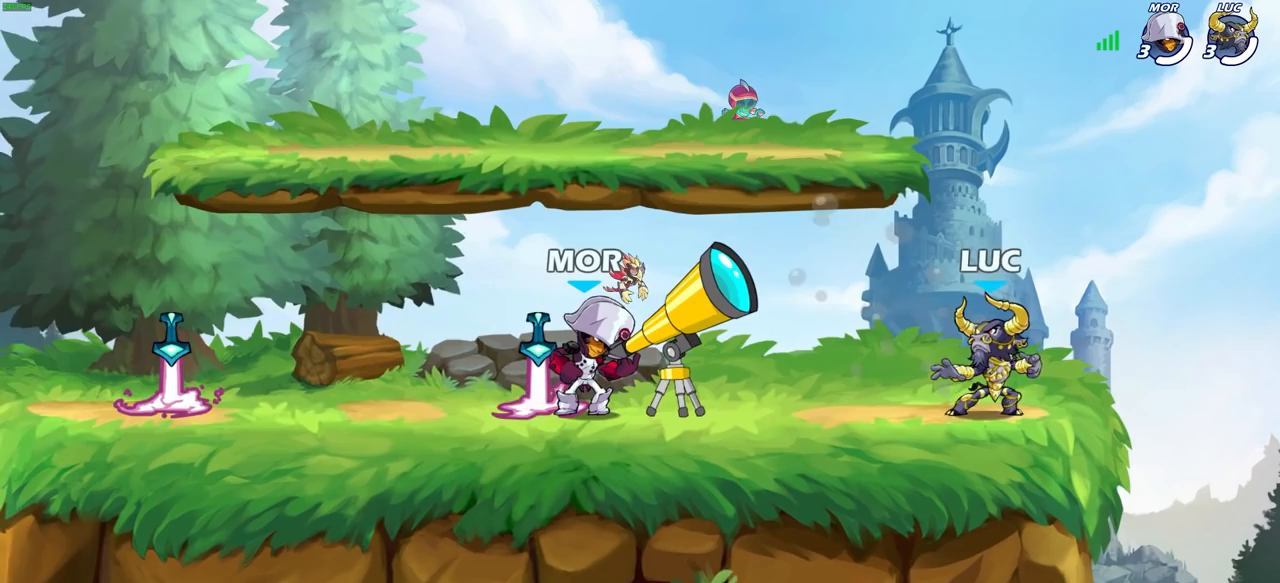
{"buttons": ["CROSS", "R2"], "left_stick": "up-left", "right_stick": "center", "events": [[283, "left_stick", "up-left"], [400, "R2", "down"], [433, "CROSS", "down"]]}
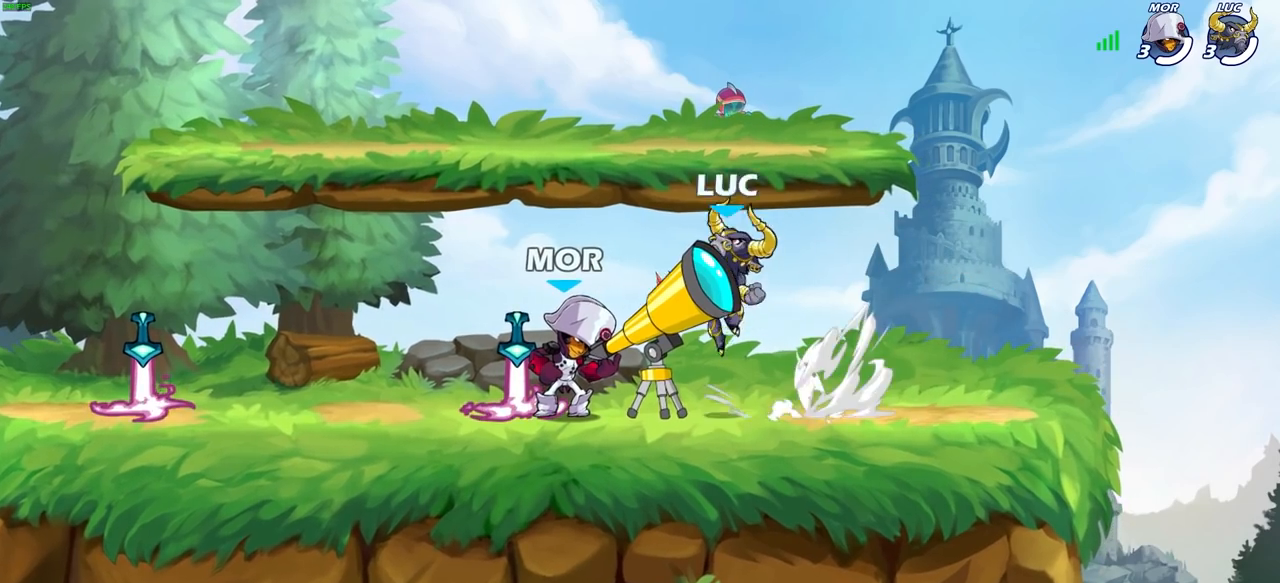
{"buttons": ["CROSS"], "left_stick": "up-right", "right_stick": "center", "events": [[17, "CROSS", "up"], [33, "R2", "up"], [83, "left_stick", "down-left"], [300, "left_stick", "left"], [483, "CROSS", "down"], [500, "left_stick", "up-right"]]}
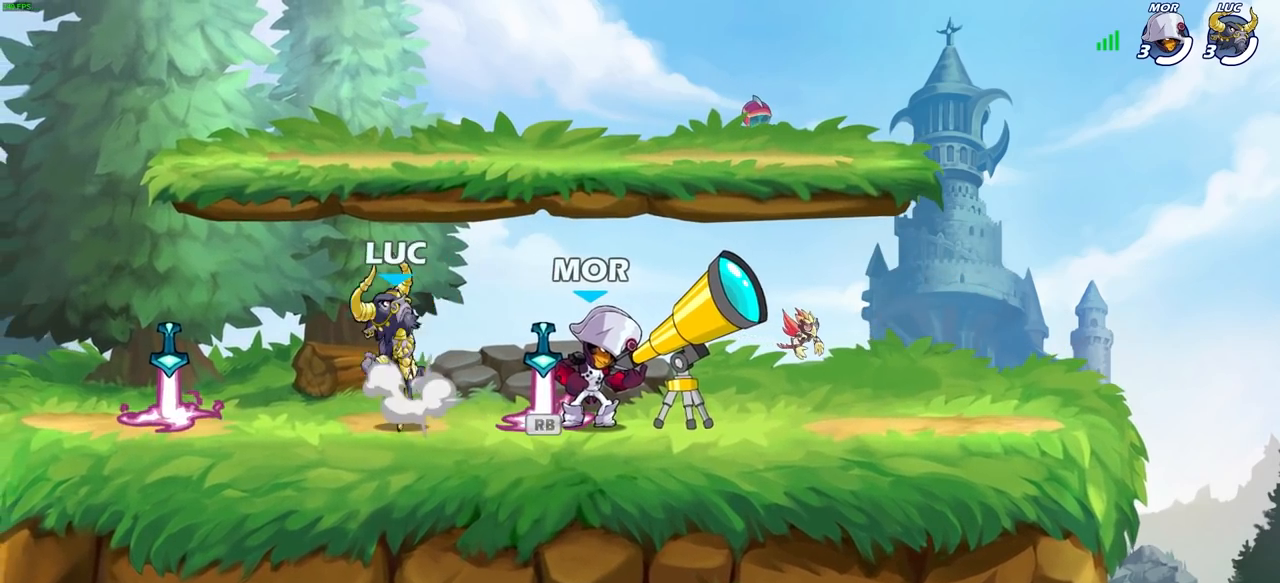
{"buttons": [], "left_stick": "down-left", "right_stick": "center", "events": [[67, "CROSS", "up"], [183, "left_stick", "left"], [283, "left_stick", "down-left"]]}
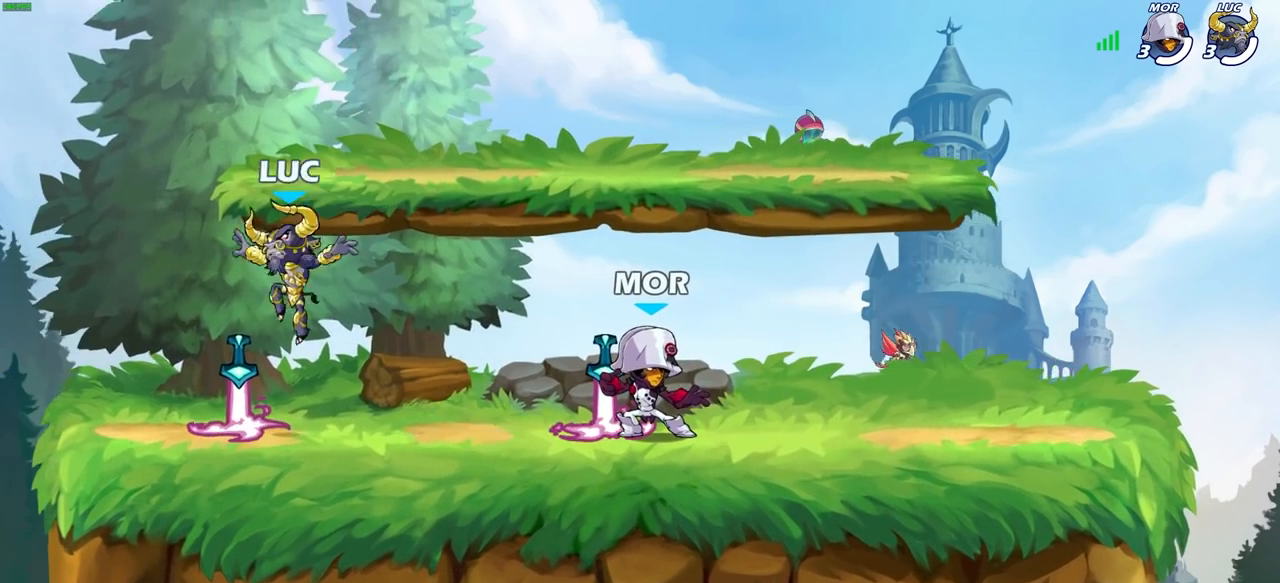
{"buttons": [], "left_stick": "center", "right_stick": "center", "events": [[17, "left_stick", "down-right"], [67, "left_stick", "center"]]}
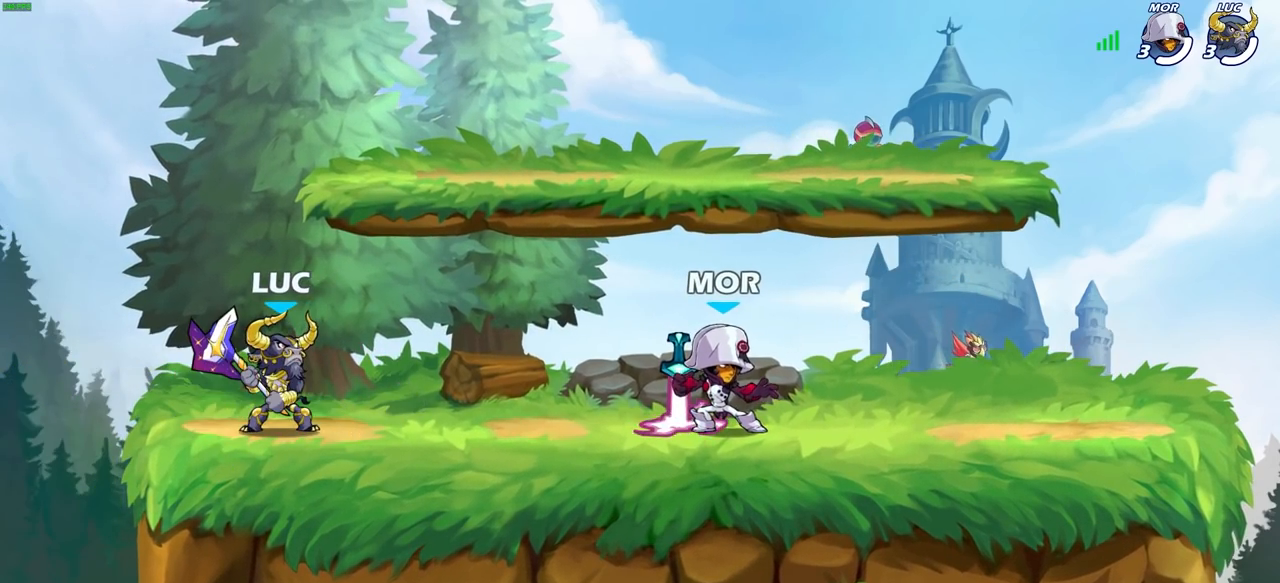
{"buttons": [], "left_stick": "center", "right_stick": "center", "events": []}
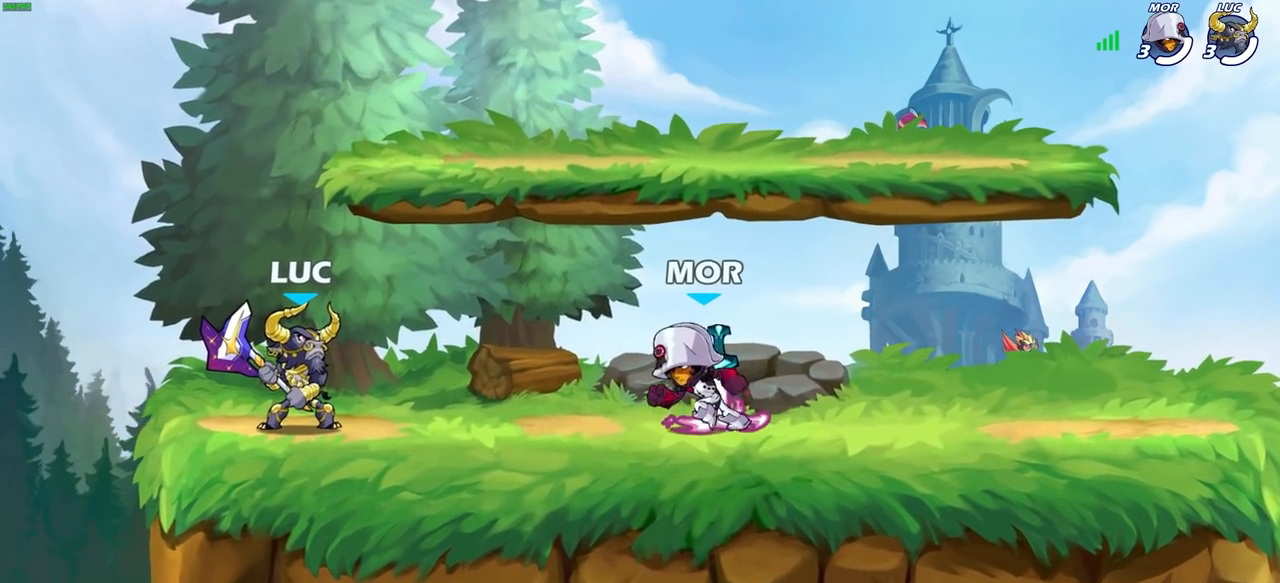
{"buttons": ["CROSS", "R2"], "left_stick": "up-right", "right_stick": "center", "events": [[367, "left_stick", "up-right"], [400, "R2", "down"], [450, "CROSS", "down"]]}
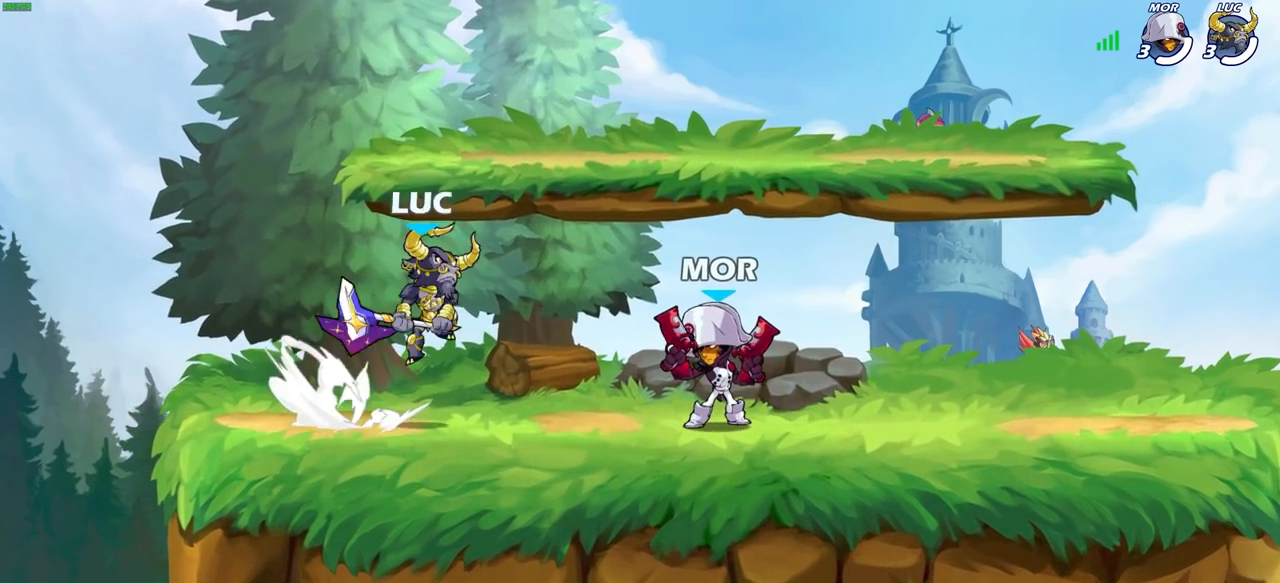
{"buttons": [], "left_stick": "right", "right_stick": "center", "events": [[67, "R2", "up"], [83, "CROSS", "up"], [83, "left_stick", "down"], [167, "left_stick", "left"], [267, "left_stick", "down-left"], [300, "SQUARE", "down"], [383, "SQUARE", "up"], [433, "left_stick", "right"]]}
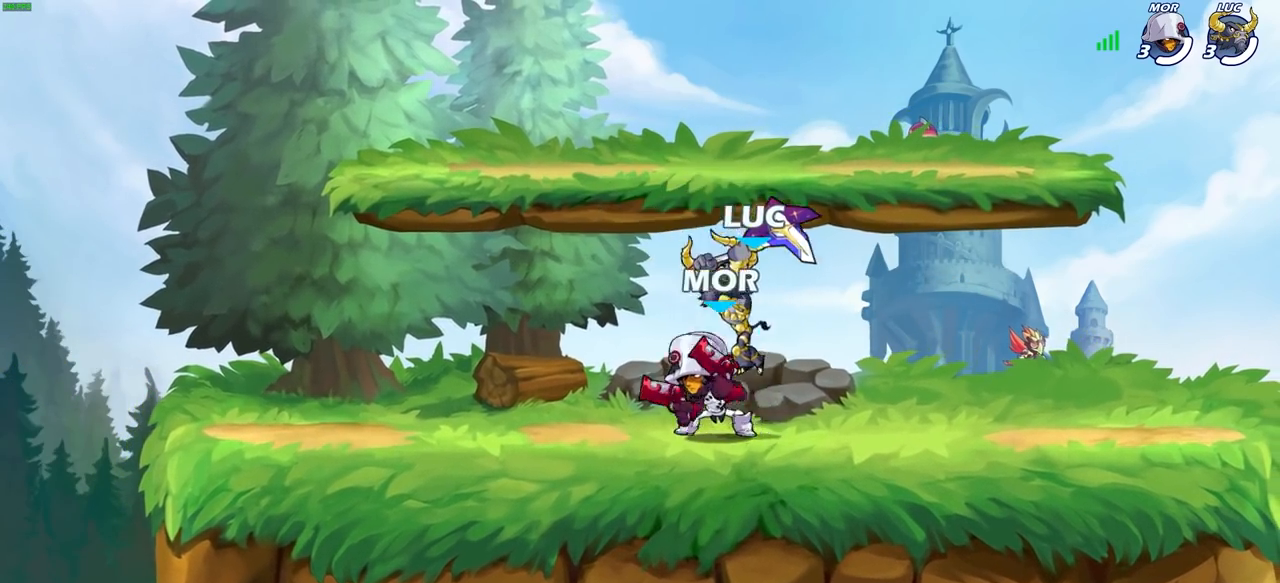
{"buttons": [], "left_stick": "left", "right_stick": "center", "events": [[433, "left_stick", "left"]]}
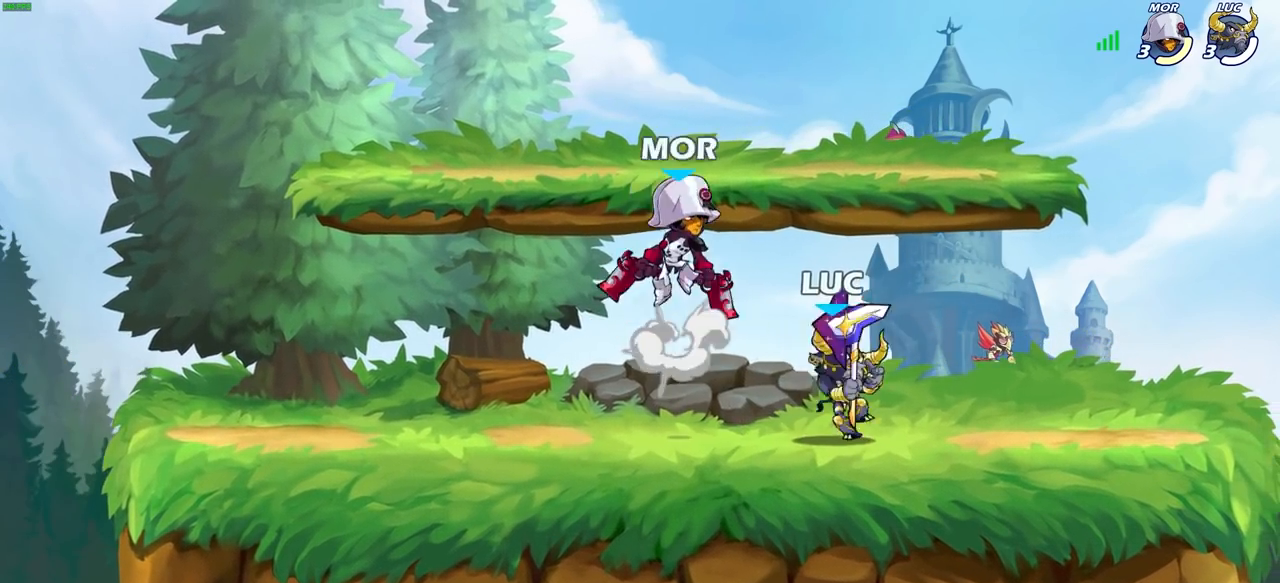
{"buttons": [], "left_stick": "center", "right_stick": "center", "events": [[17, "left_stick", "down-left"], [33, "SQUARE", "down"], [117, "SQUARE", "up"], [117, "left_stick", "center"]]}
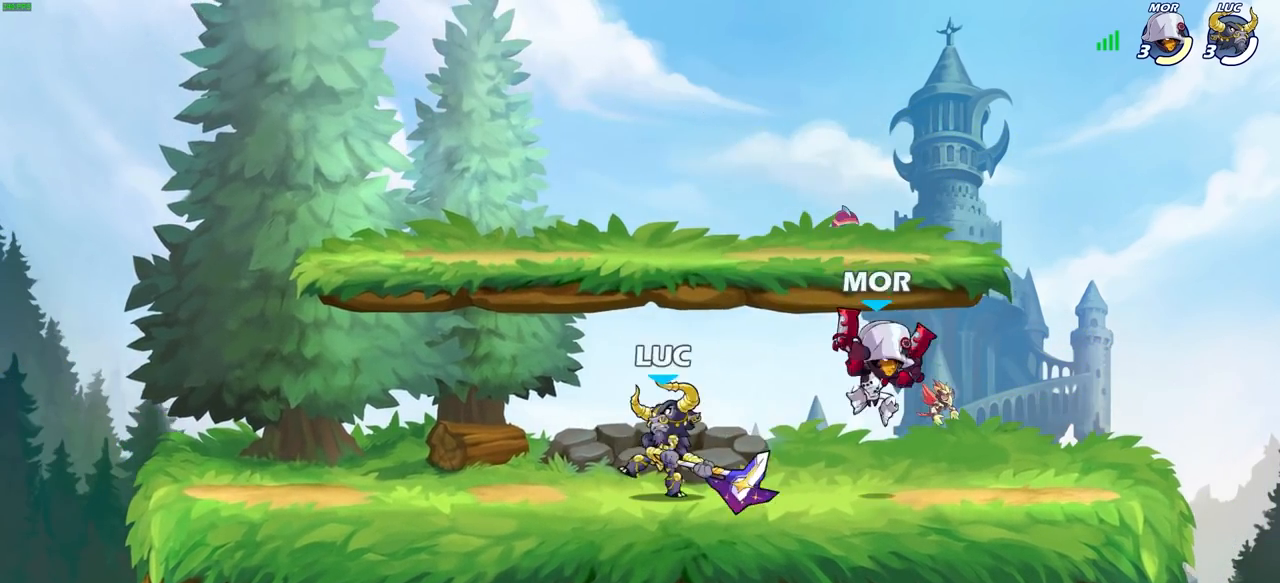
{"buttons": [], "left_stick": "down-left", "right_stick": "center", "events": [[67, "left_stick", "up-right"], [100, "CROSS", "down"], [167, "R2", "down"], [233, "CROSS", "up"], [383, "R2", "up"], [417, "left_stick", "down-right"], [483, "left_stick", "down-left"]]}
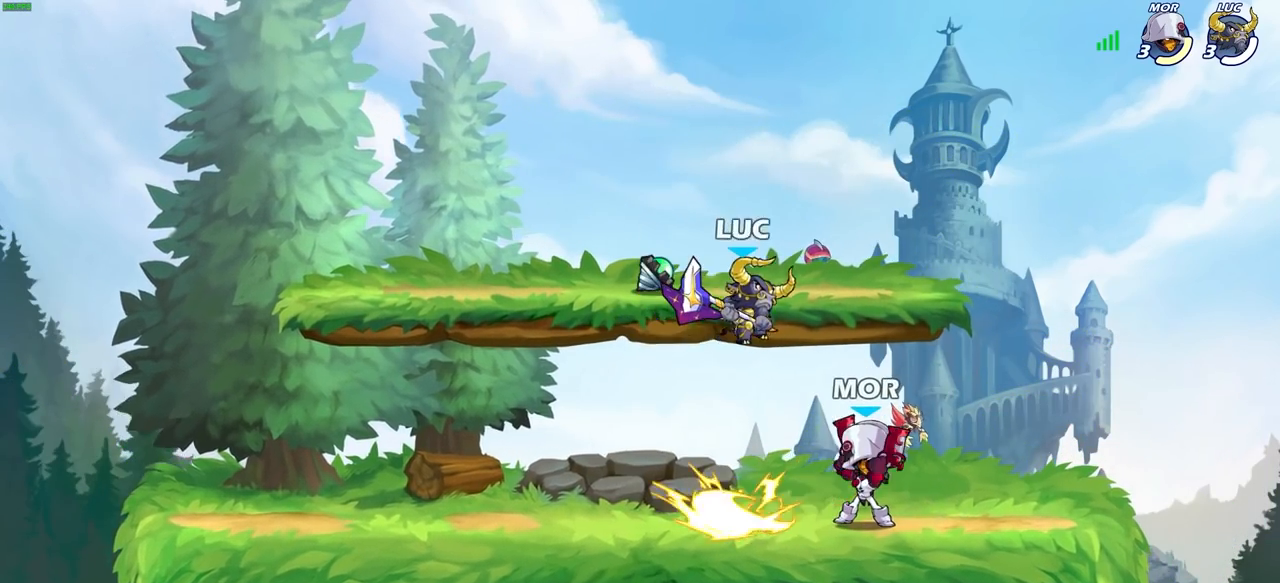
{"buttons": [], "left_stick": "down", "right_stick": "center", "events": [[17, "left_stick", "down"], [100, "SQUARE", "down"], [150, "left_stick", "down-right"], [183, "SQUARE", "up"], [283, "left_stick", "down"]]}
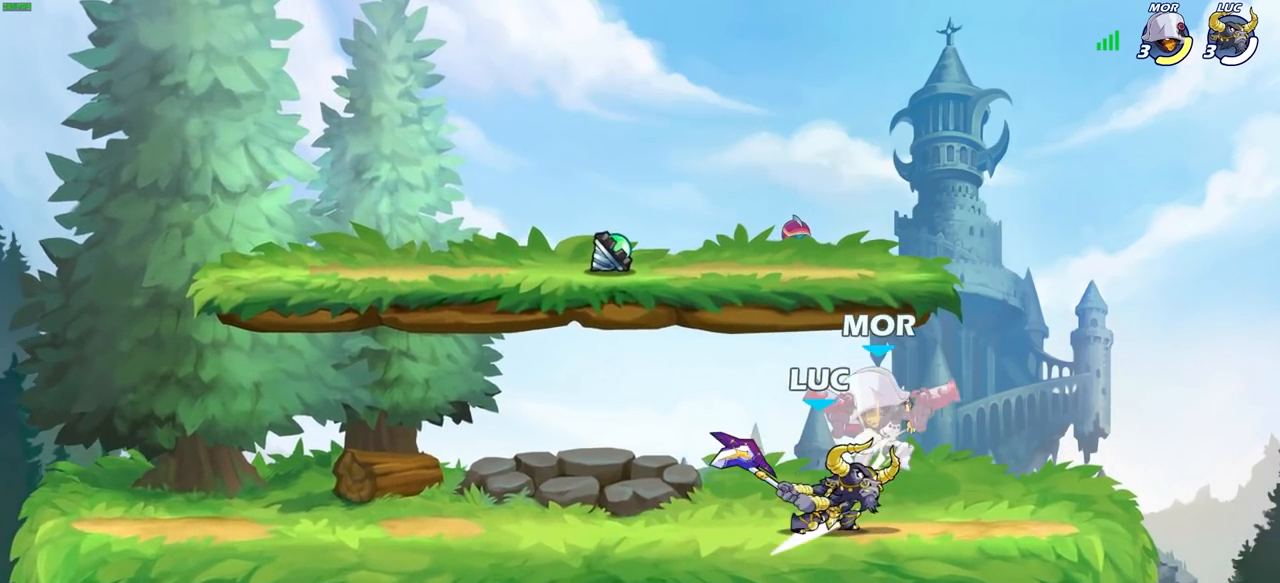
{"buttons": [], "left_stick": "center", "right_stick": "center", "events": [[83, "SQUARE", "down"], [183, "SQUARE", "up"], [183, "left_stick", "down-left"], [367, "left_stick", "center"]]}
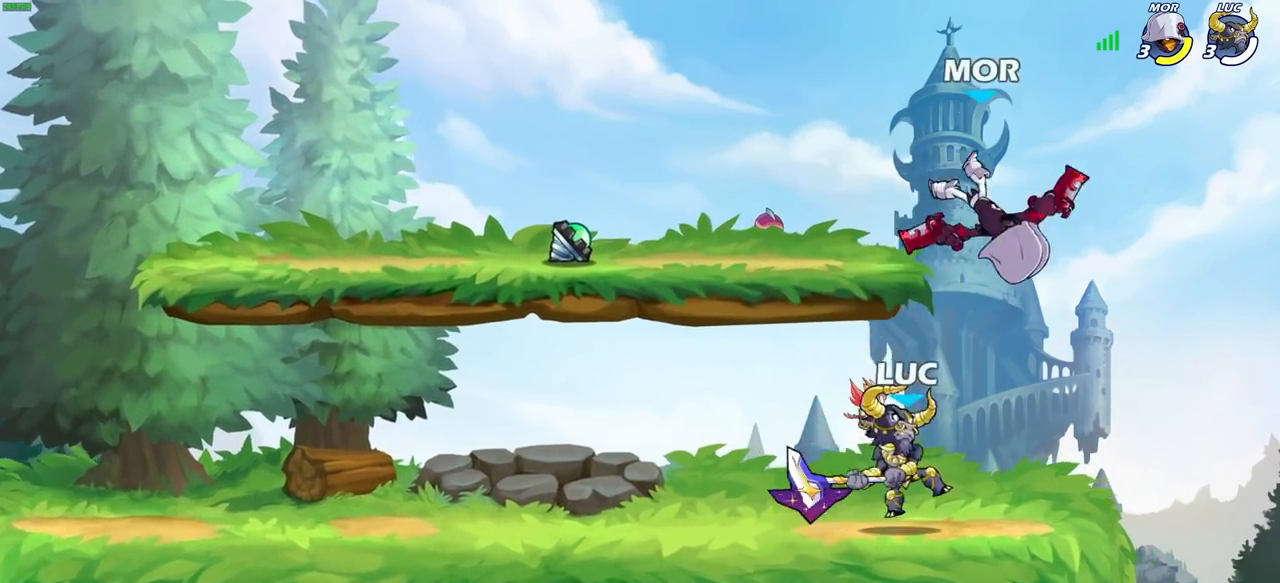
{"buttons": [], "left_stick": "center", "right_stick": "center", "events": [[133, "CROSS", "down"], [200, "SQUARE", "down"], [283, "CROSS", "up"], [317, "SQUARE", "up"]]}
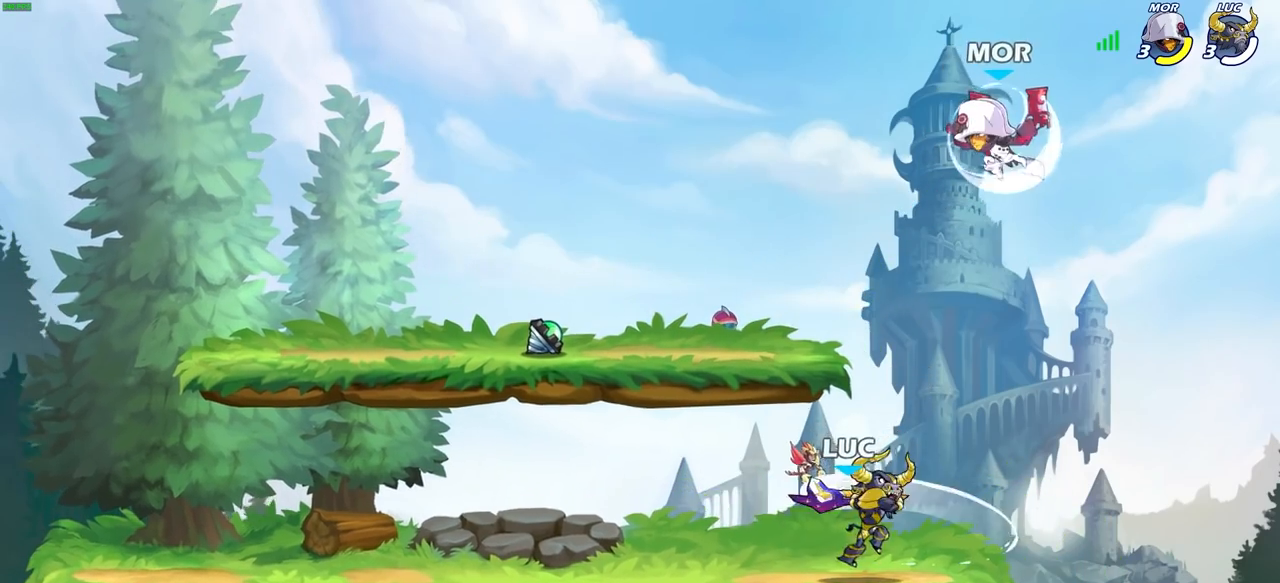
{"buttons": ["R2"], "left_stick": "center", "right_stick": "center", "events": [[367, "left_stick", "down"], [483, "R2", "down"], [483, "left_stick", "center"]]}
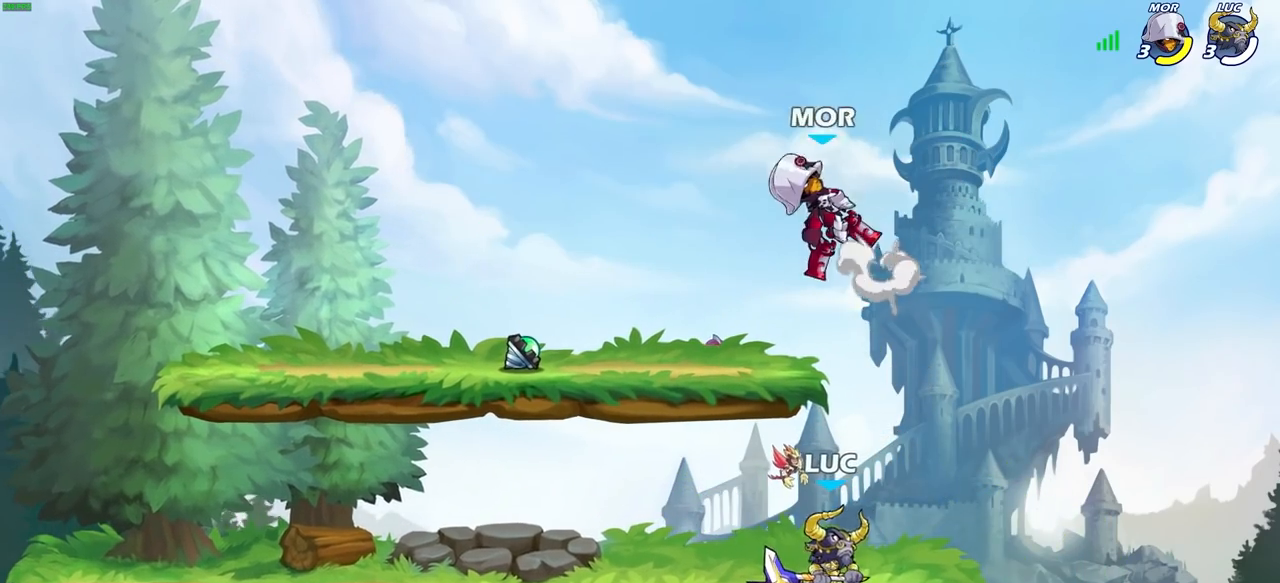
{"buttons": [], "left_stick": "left", "right_stick": "center", "events": [[300, "R2", "up"], [317, "left_stick", "left"], [350, "CROSS", "down"], [400, "SQUARE", "down"], [433, "CROSS", "up"], [433, "right_stick", "down-left"], [483, "SQUARE", "up"], [500, "right_stick", "center"]]}
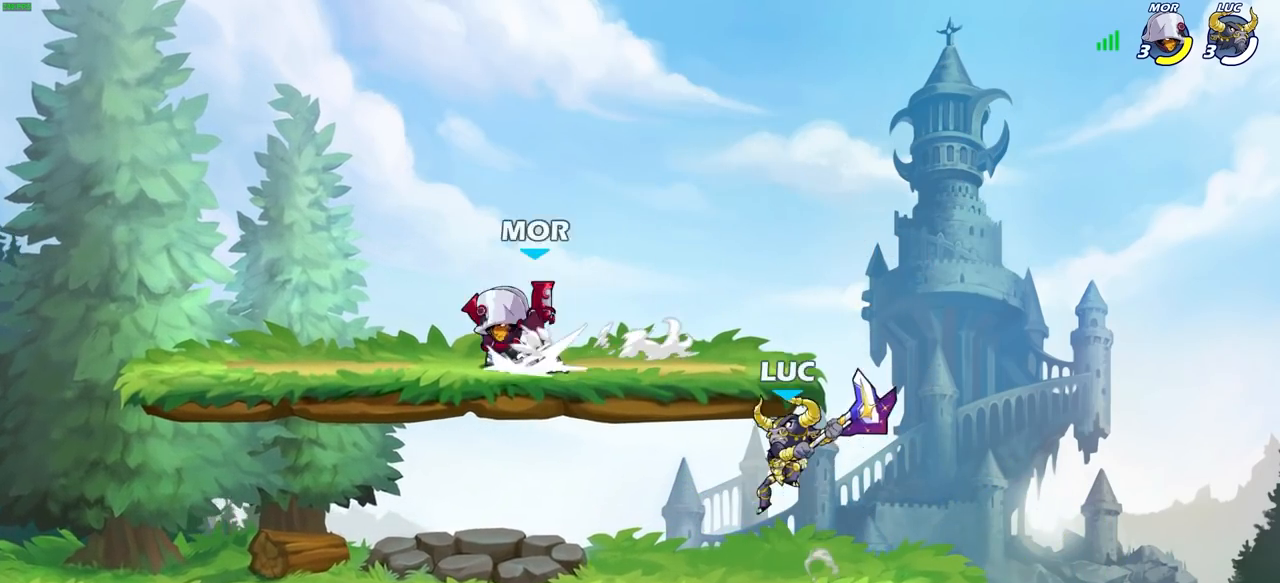
{"buttons": [], "left_stick": "up-right", "right_stick": "center", "events": [[450, "left_stick", "up-right"]]}
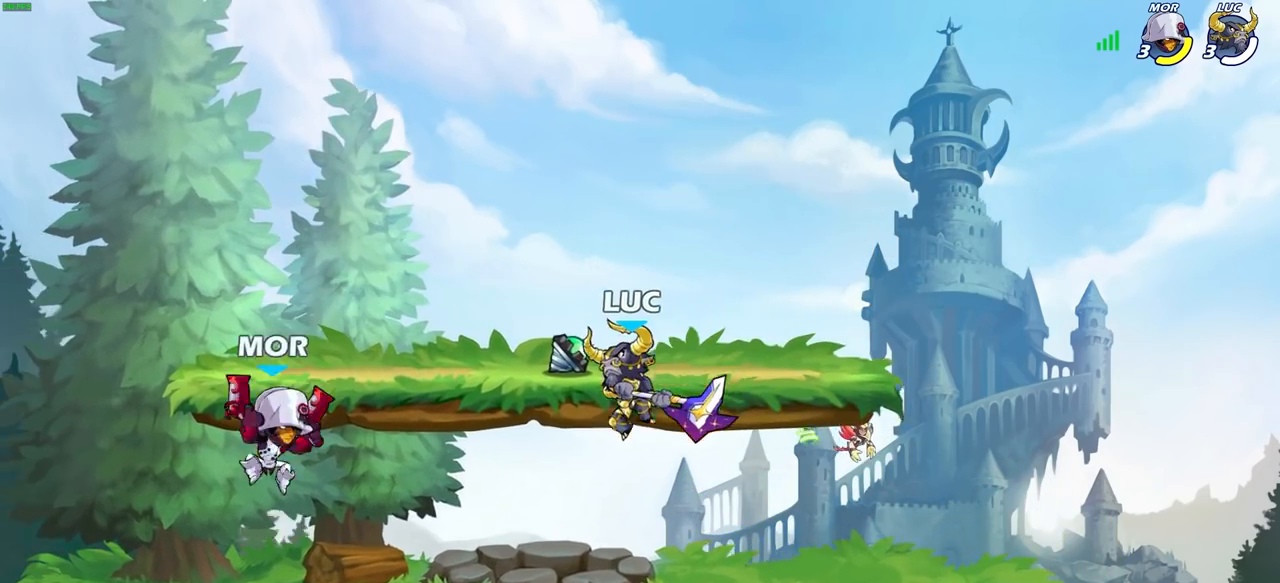
{"buttons": [], "left_stick": "down-left", "right_stick": "center", "events": [[150, "CROSS", "down"], [167, "left_stick", "up-left"], [233, "CROSS", "up"], [283, "left_stick", "right"], [367, "left_stick", "down-left"]]}
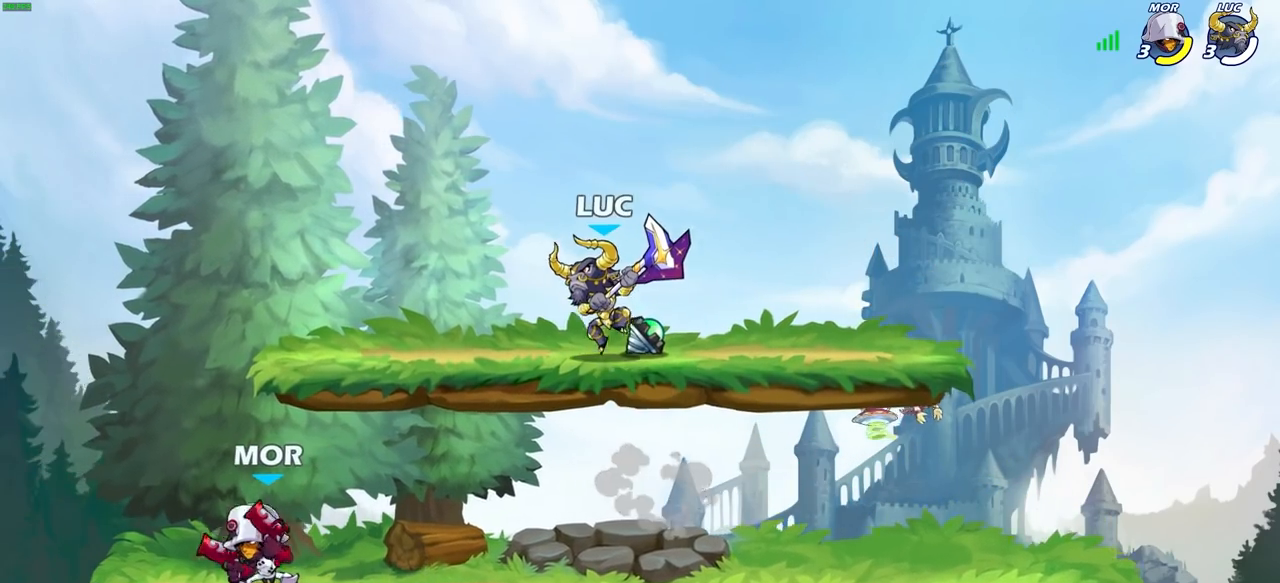
{"buttons": ["R2"], "left_stick": "left", "right_stick": "center", "events": [[17, "left_stick", "up-left"], [317, "left_stick", "left"], [433, "R2", "down"]]}
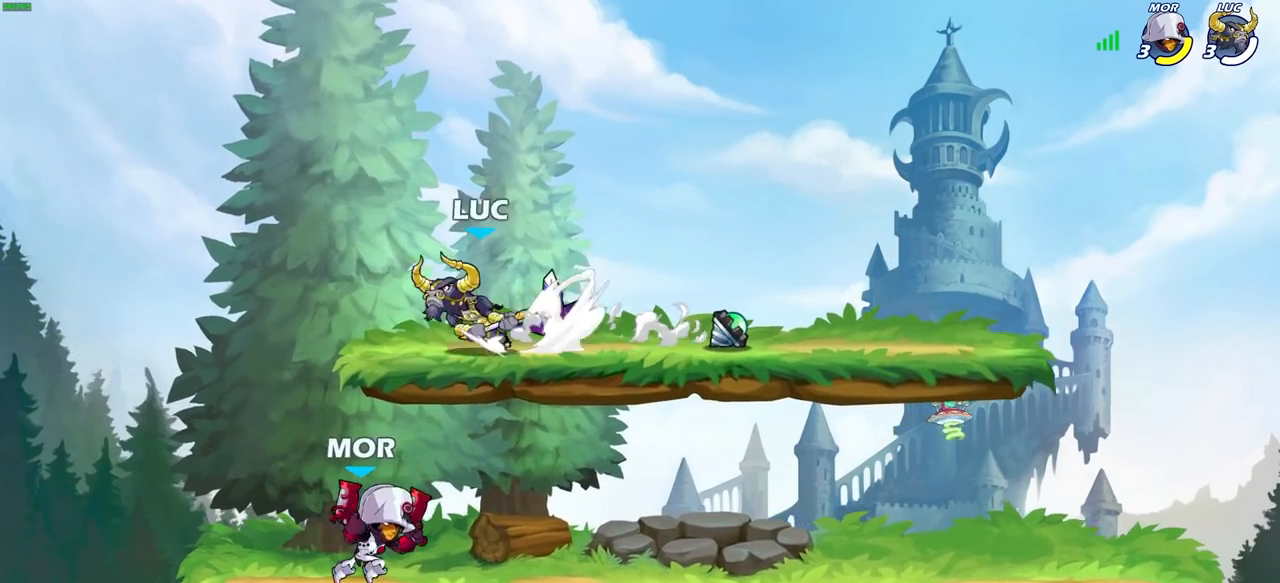
{"buttons": [], "left_stick": "down-left", "right_stick": "center", "events": [[33, "left_stick", "up-right"], [83, "R2", "up"], [83, "left_stick", "right"], [133, "R2", "down"], [367, "R2", "up"], [417, "left_stick", "down-left"]]}
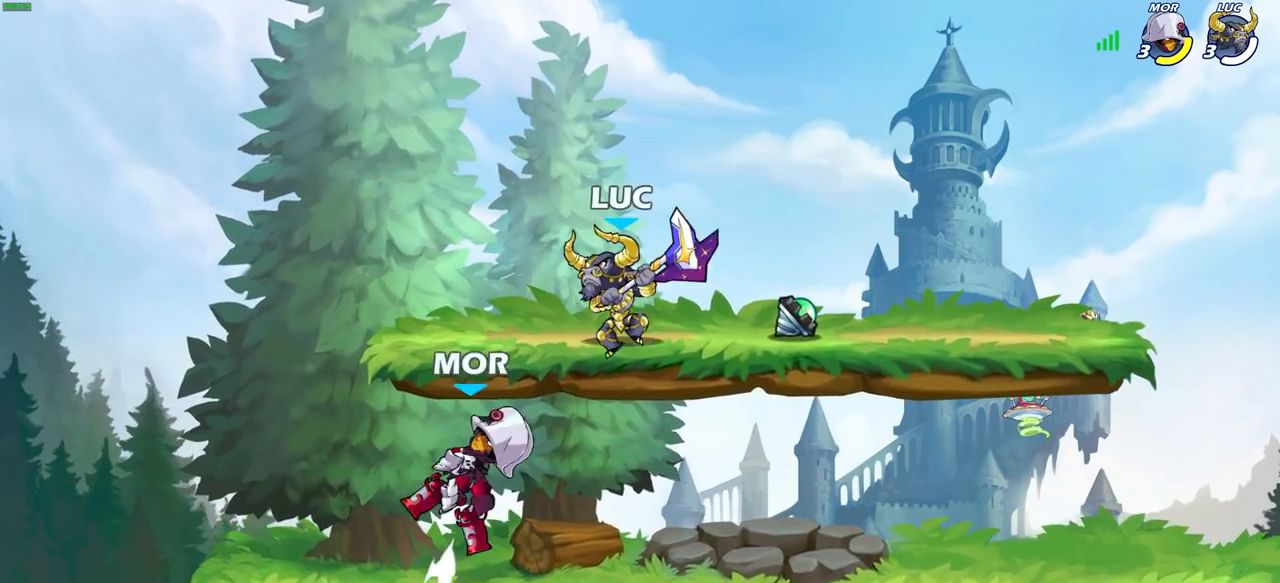
{"buttons": [], "left_stick": "up-right", "right_stick": "center", "events": [[50, "left_stick", "left"], [100, "SQUARE", "down"], [183, "SQUARE", "up"], [267, "left_stick", "up-right"]]}
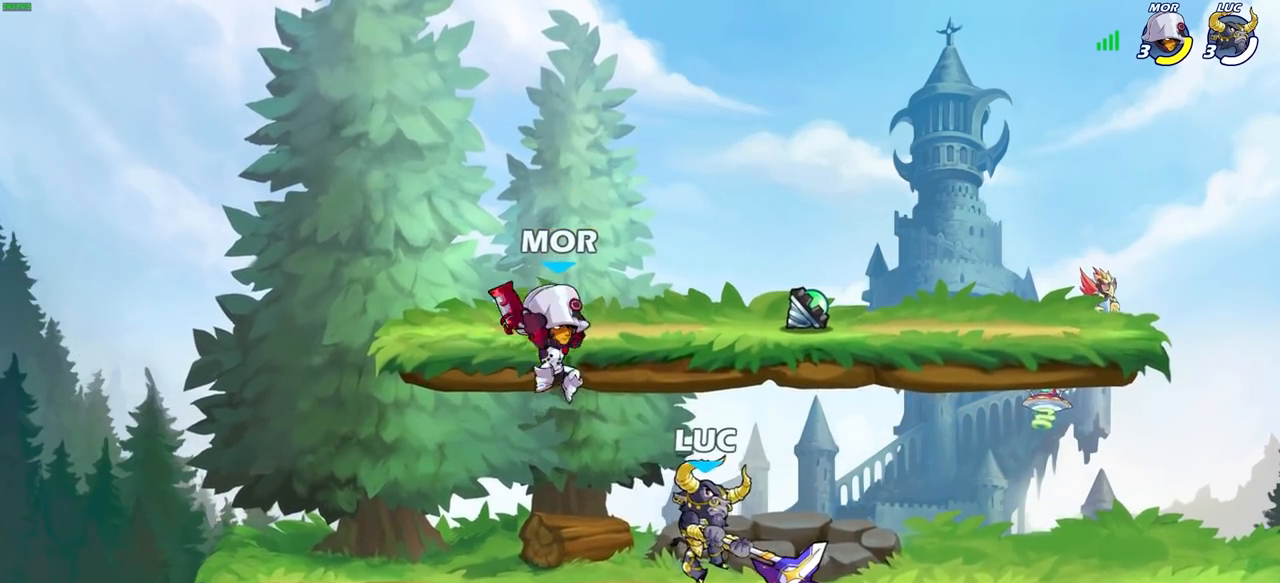
{"buttons": [], "left_stick": "up-left", "right_stick": "center", "events": [[117, "left_stick", "up-left"]]}
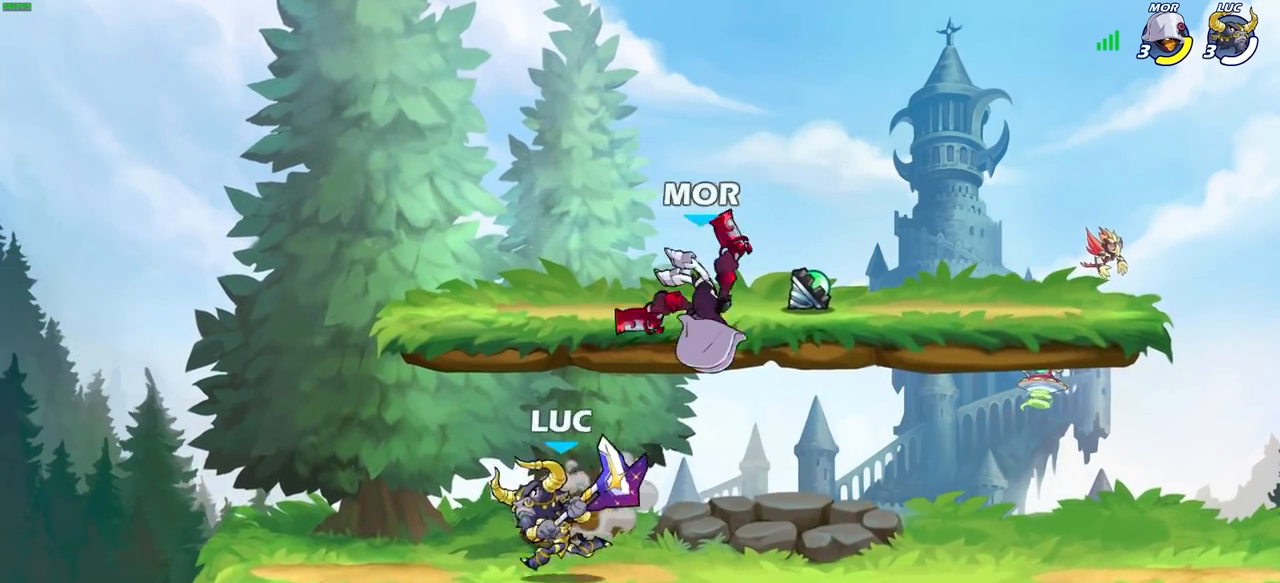
{"buttons": [], "left_stick": "up-left", "right_stick": "center", "events": [[83, "left_stick", "right"], [267, "left_stick", "up-left"]]}